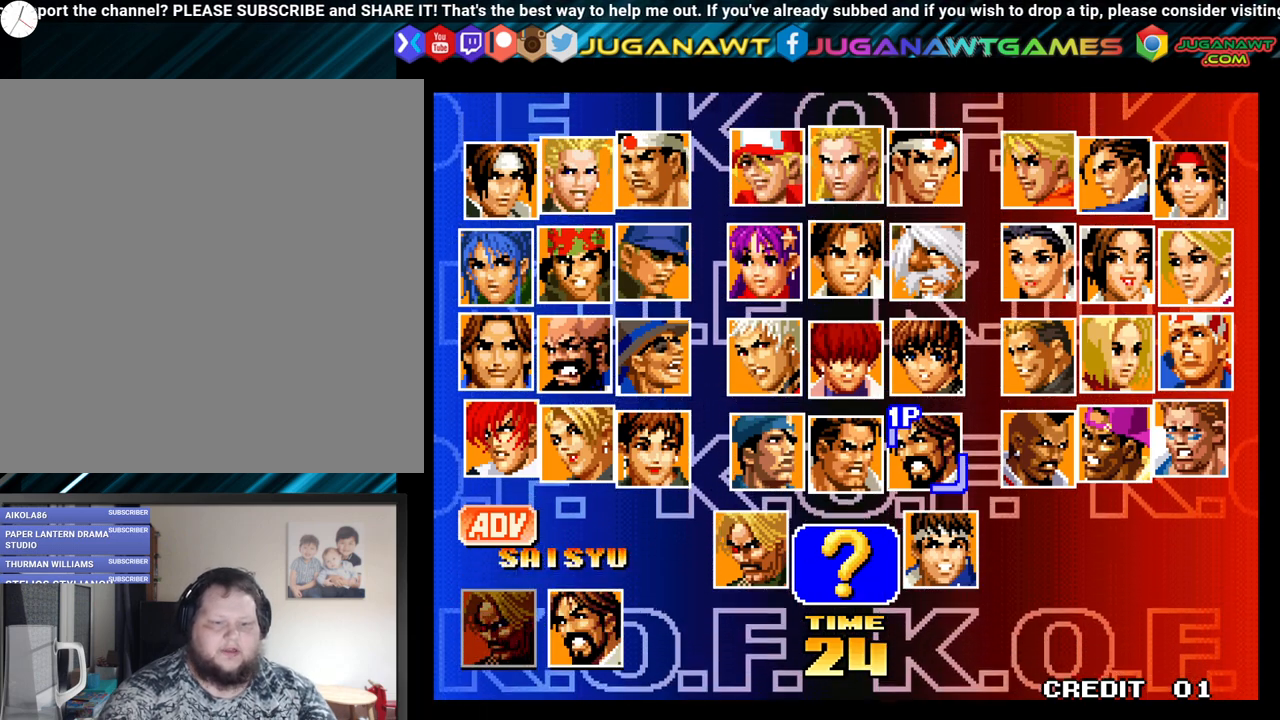
Gameplay with a controller (Xbox layout); each line is a JSON object with the inputs held at the frame after it. "events" lists button and stick changes between this image and that frame as [ms after this image, input, new state], when the widget could be followed in between.
{"buttons": [], "left_stick": "center", "right_stick": "center", "events": [[17, "DPAD_LEFT", "down"], [100, "DPAD_LEFT", "up"], [200, "DPAD_LEFT", "down"], [283, "DPAD_LEFT", "up"], [400, "DPAD_LEFT", "down"], [483, "DPAD_LEFT", "up"]]}
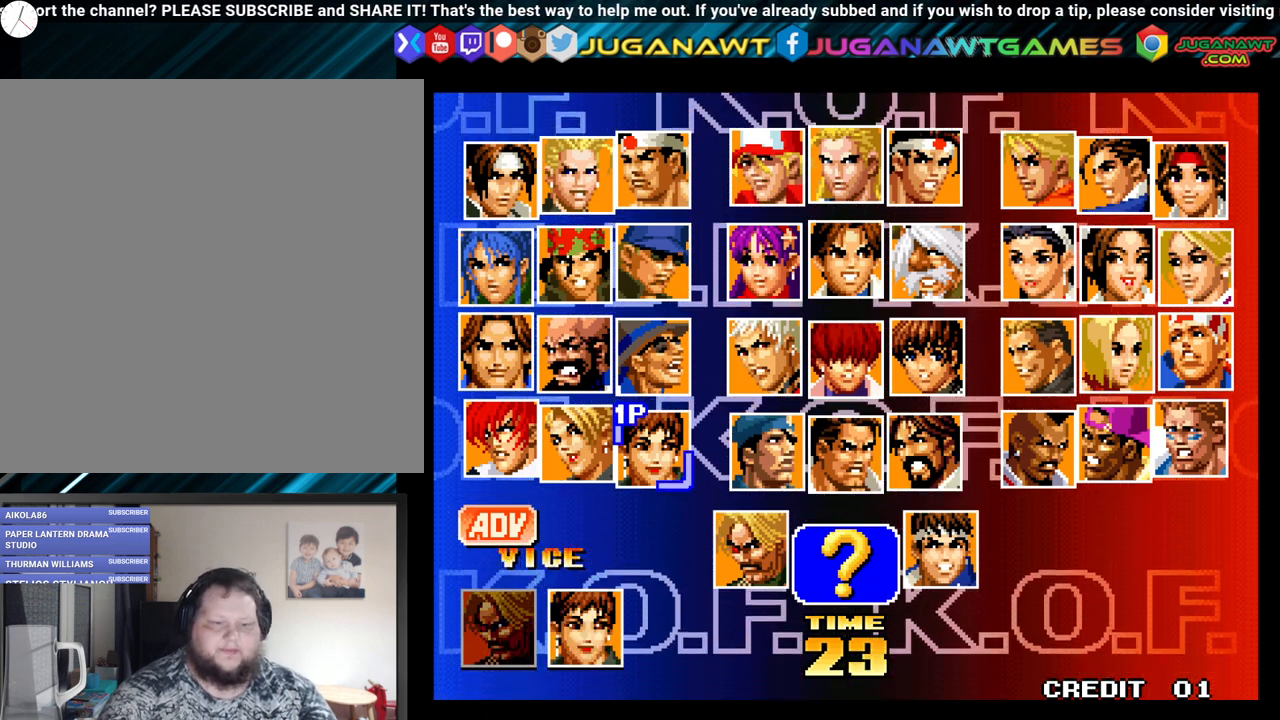
{"buttons": [], "left_stick": "center", "right_stick": "center", "events": [[83, "DPAD_LEFT", "down"], [150, "DPAD_LEFT", "up"], [250, "DPAD_LEFT", "down"], [333, "DPAD_LEFT", "up"]]}
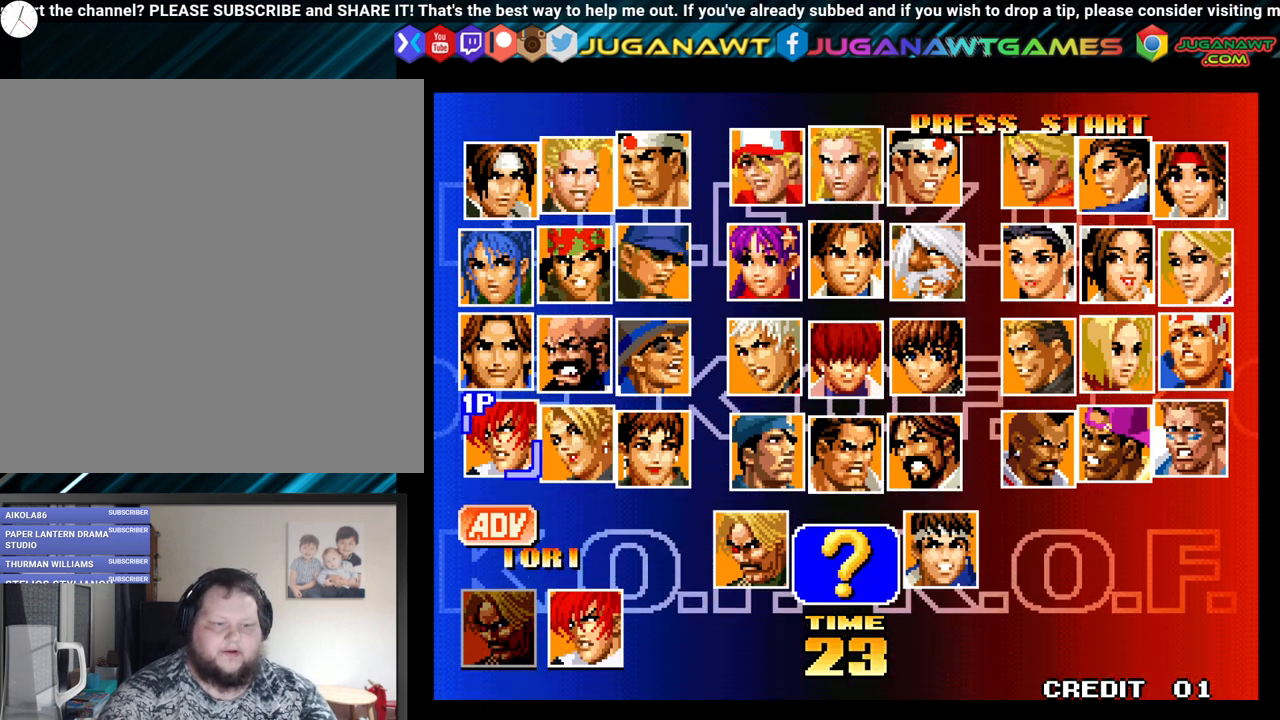
{"buttons": [], "left_stick": "center", "right_stick": "center", "events": [[50, "A", "down"], [133, "A", "up"]]}
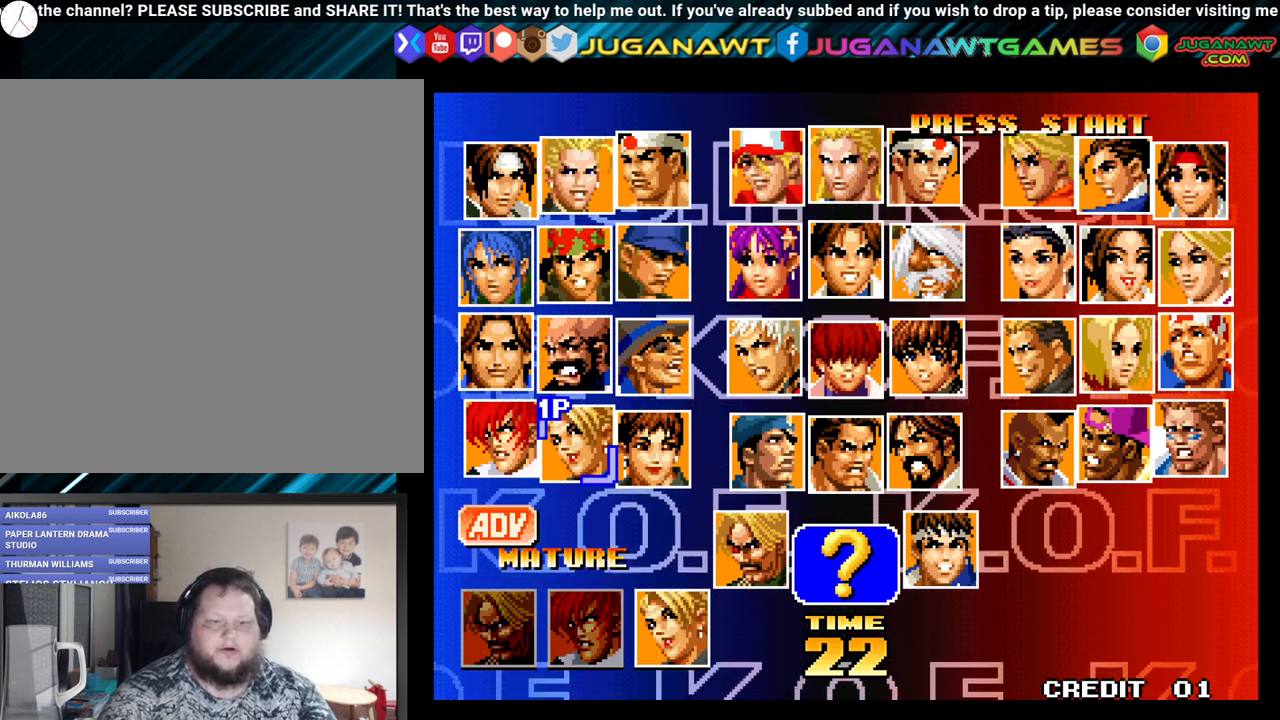
{"buttons": [], "left_stick": "center", "right_stick": "center", "events": [[167, "DPAD_RIGHT", "down"], [233, "DPAD_RIGHT", "up"], [350, "DPAD_RIGHT", "down"], [417, "DPAD_RIGHT", "up"]]}
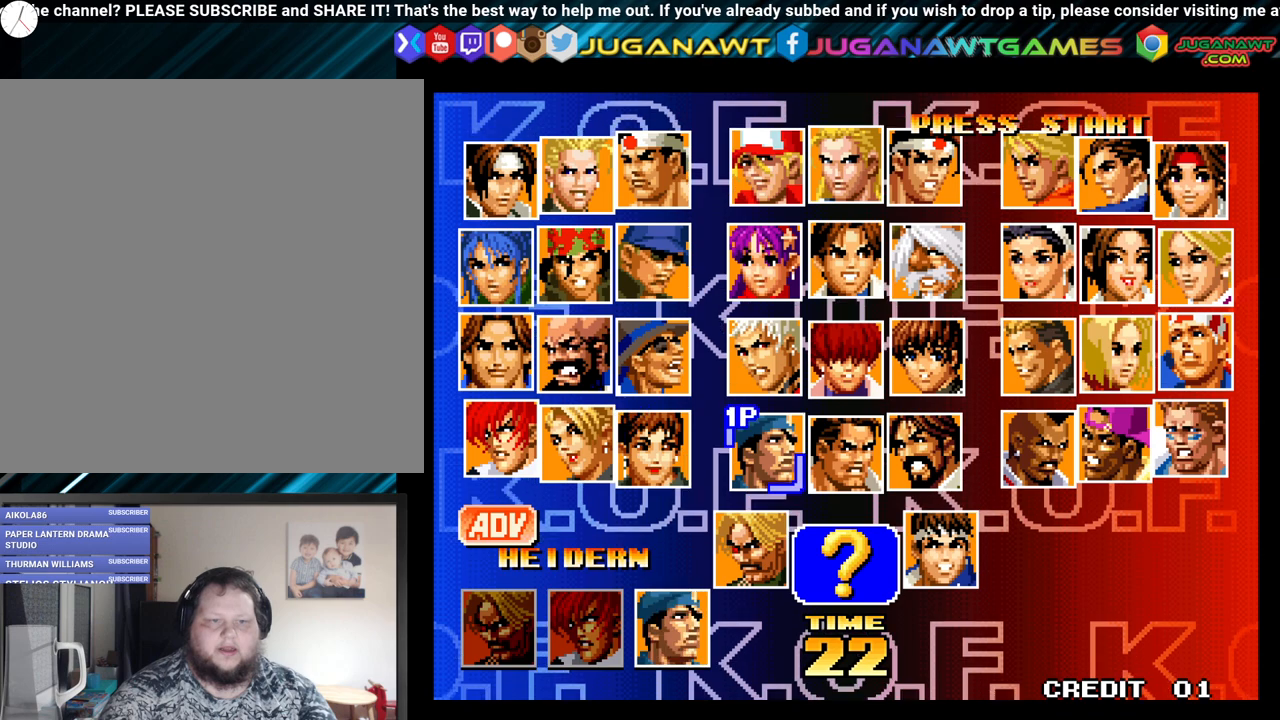
{"buttons": [], "left_stick": "center", "right_stick": "center", "events": [[67, "DPAD_UP", "down"], [133, "DPAD_UP", "up"], [250, "DPAD_UP", "down"], [300, "DPAD_UP", "up"], [433, "DPAD_UP", "down"], [500, "DPAD_UP", "up"]]}
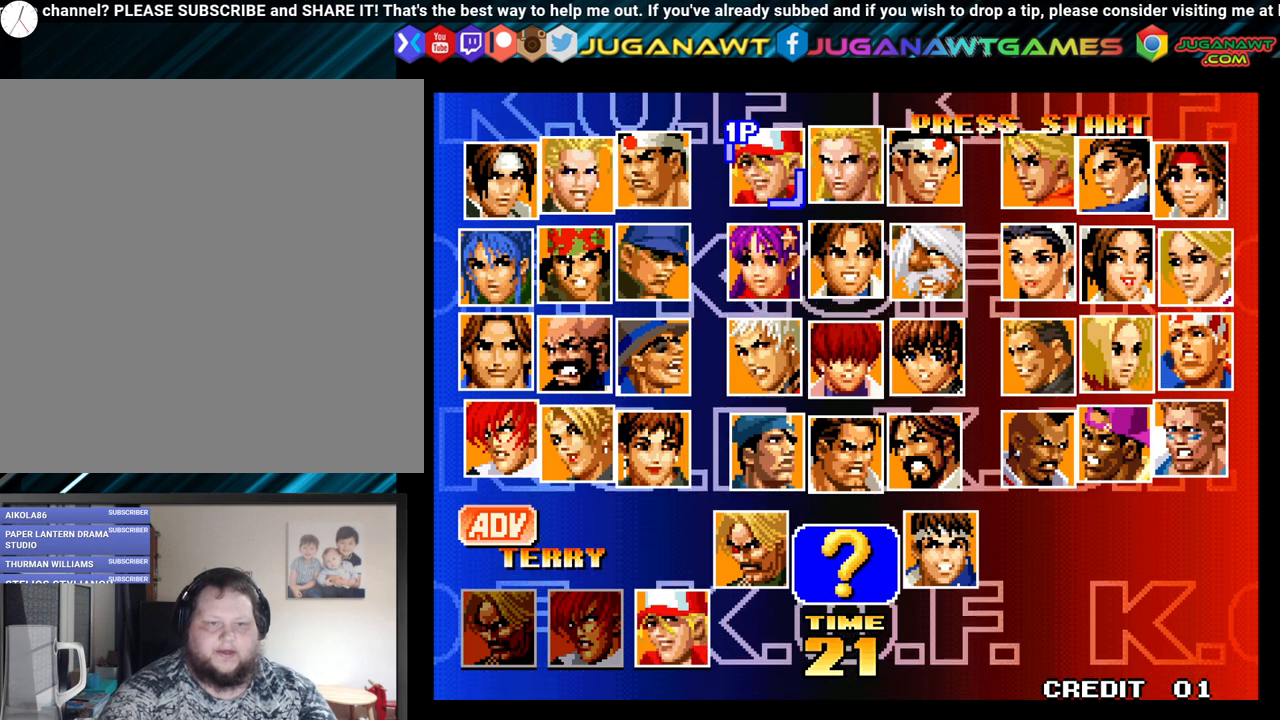
{"buttons": [], "left_stick": "center", "right_stick": "center", "events": []}
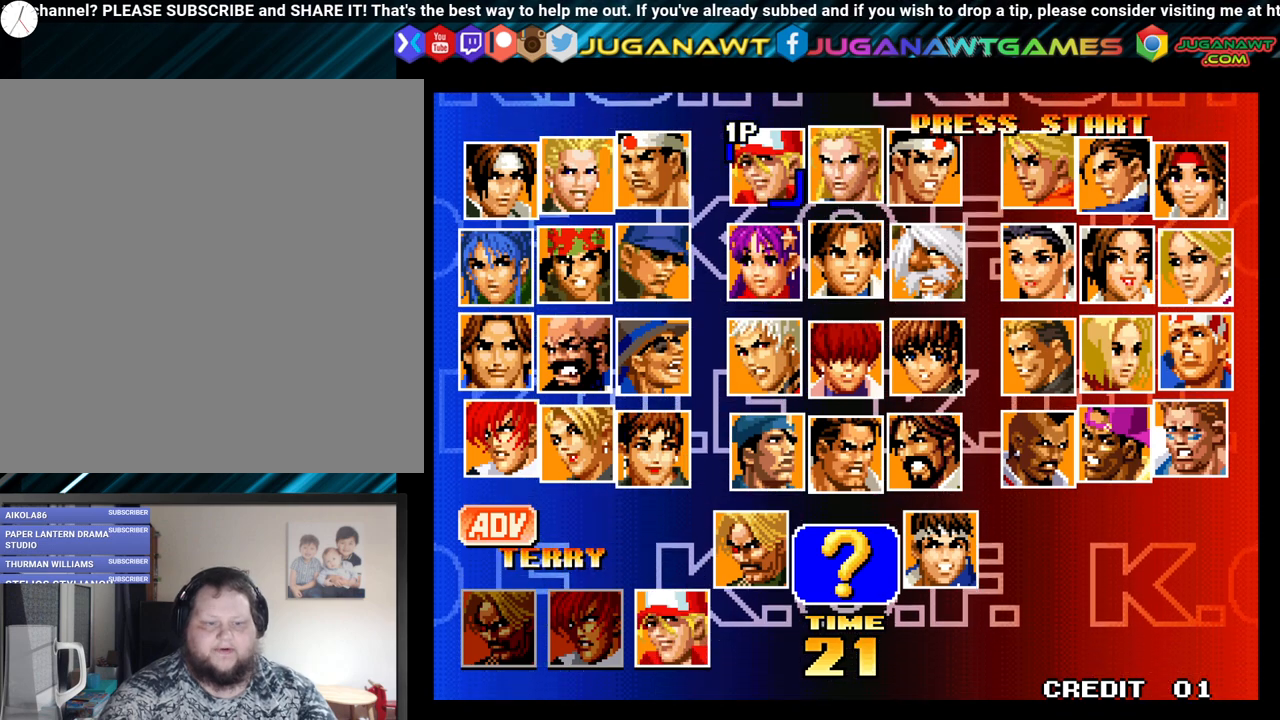
{"buttons": [], "left_stick": "center", "right_stick": "center", "events": [[117, "A", "down"], [217, "A", "up"]]}
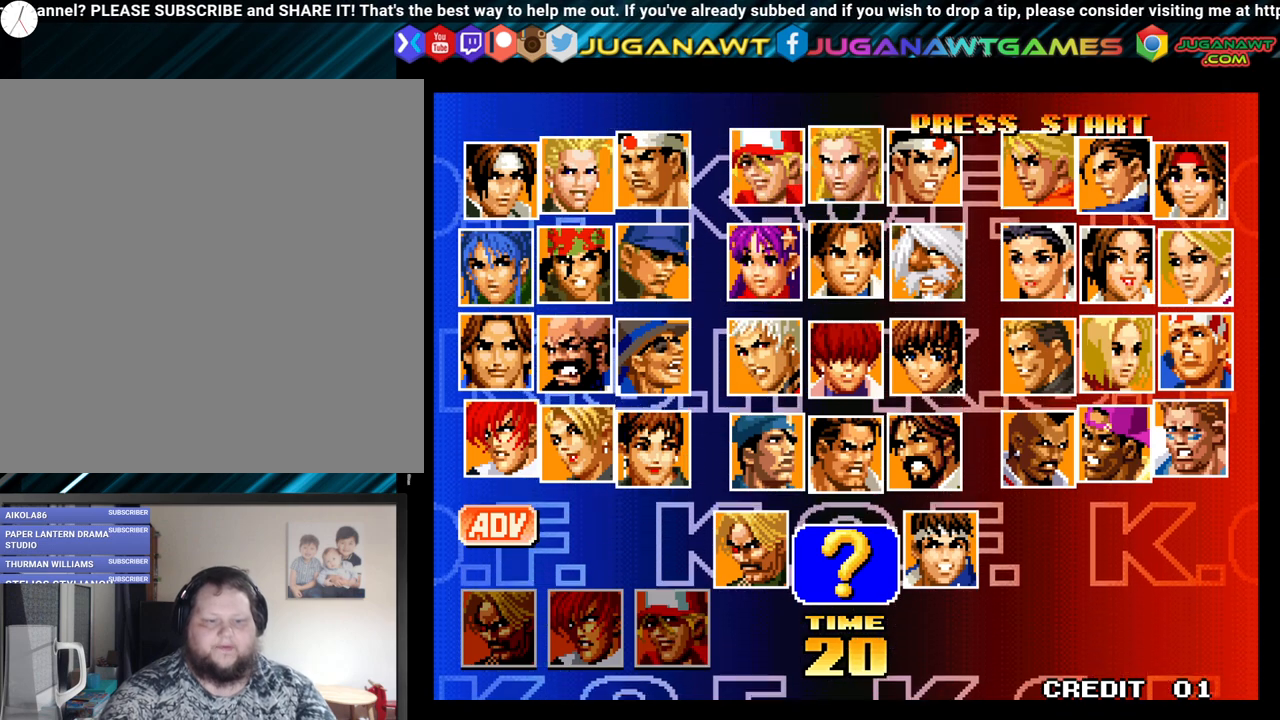
{"buttons": [], "left_stick": "center", "right_stick": "center", "events": []}
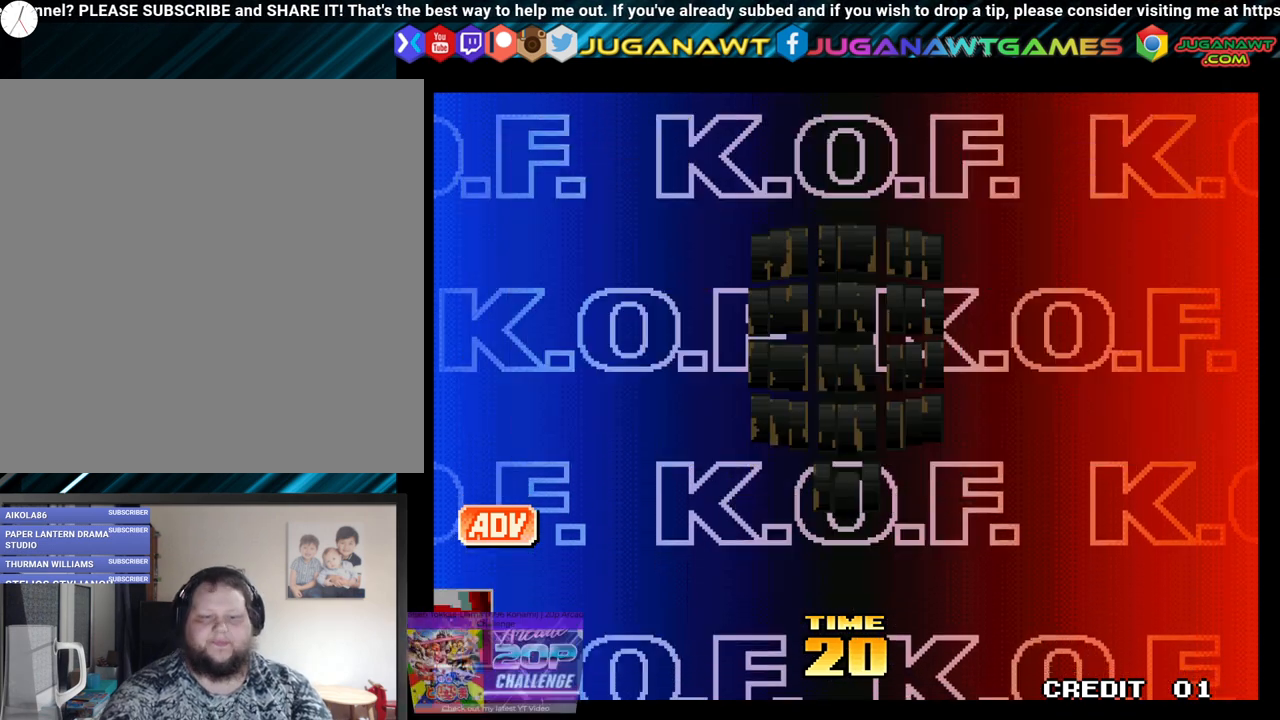
{"buttons": [], "left_stick": "center", "right_stick": "center", "events": []}
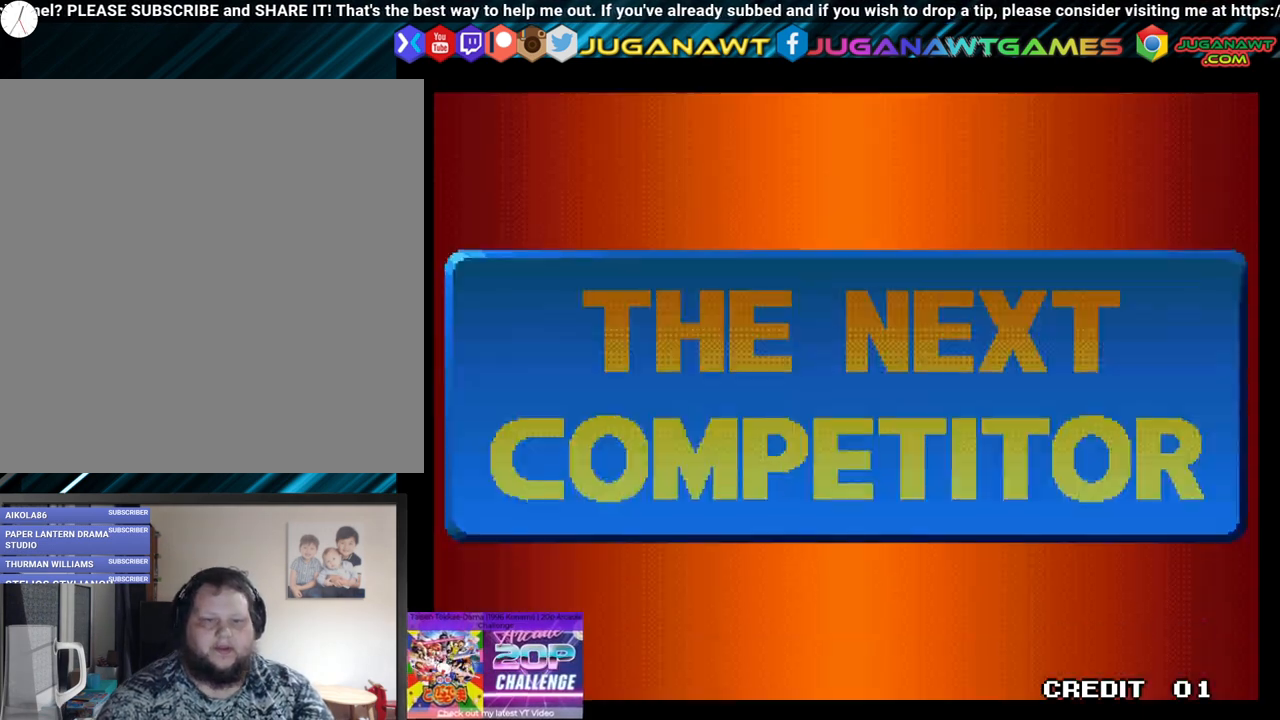
{"buttons": [], "left_stick": "center", "right_stick": "center", "events": []}
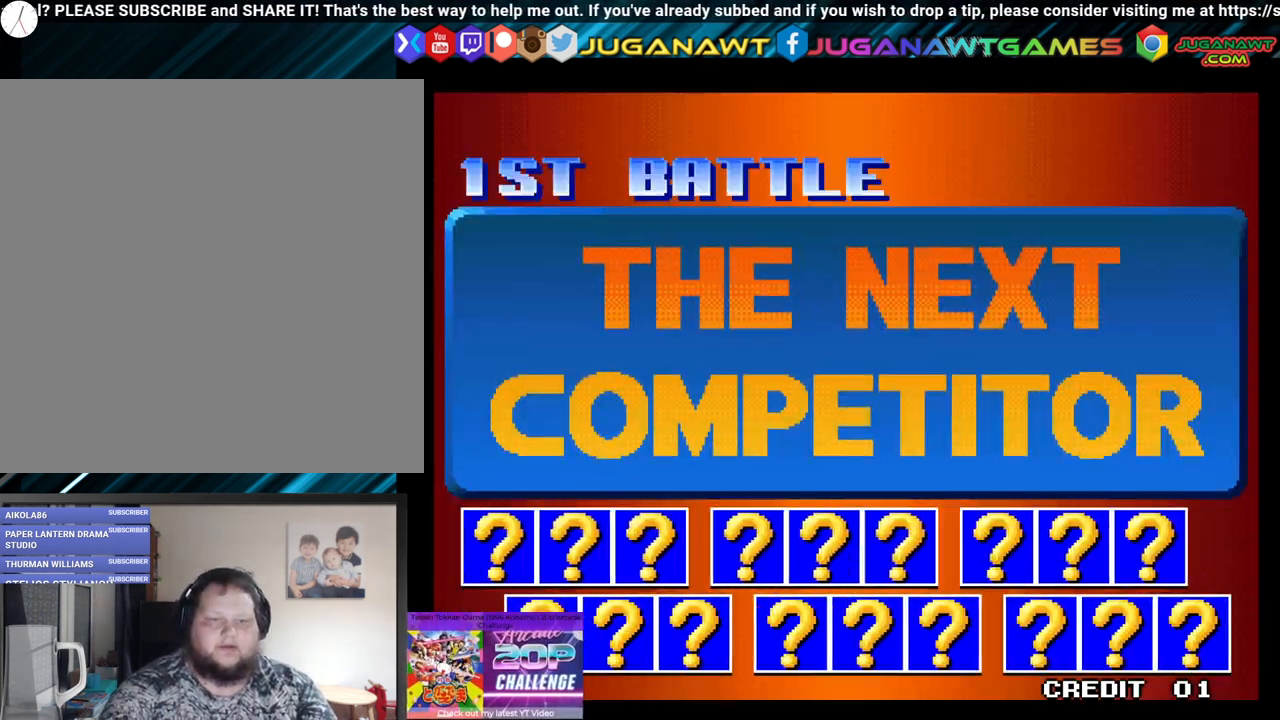
{"buttons": [], "left_stick": "center", "right_stick": "center", "events": []}
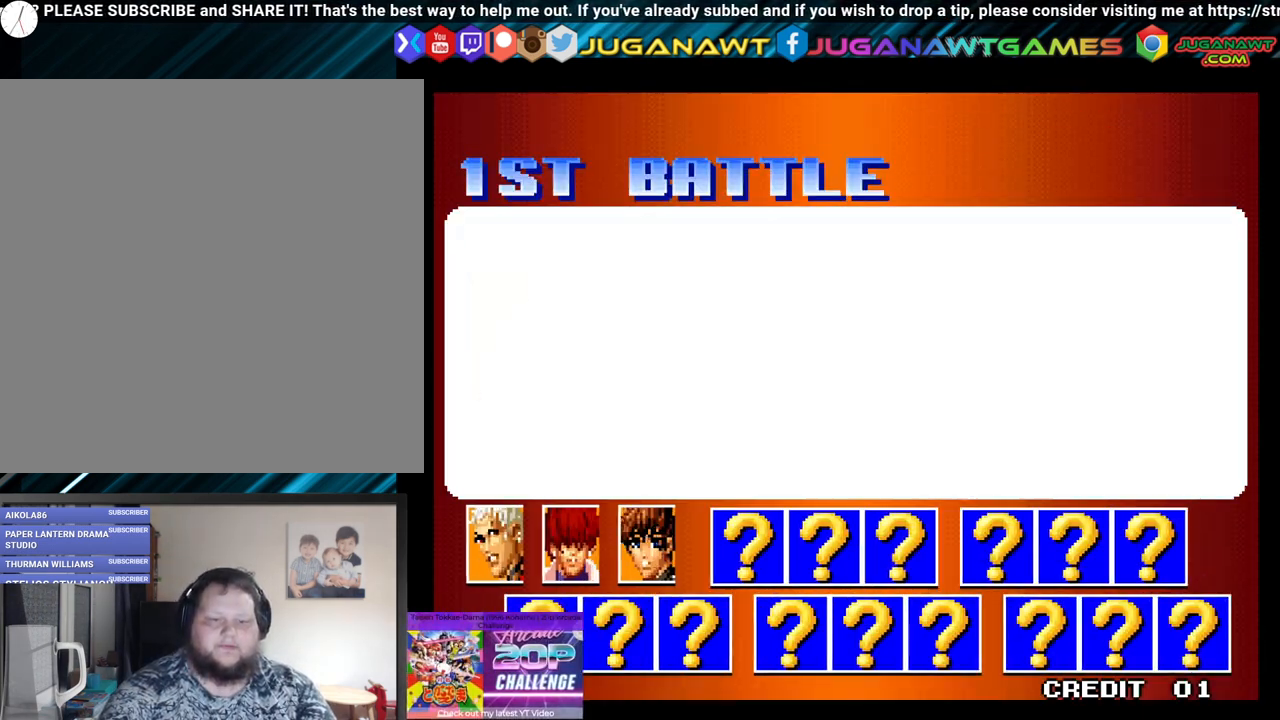
{"buttons": [], "left_stick": "center", "right_stick": "center", "events": [[300, "X", "down"], [433, "X", "up"]]}
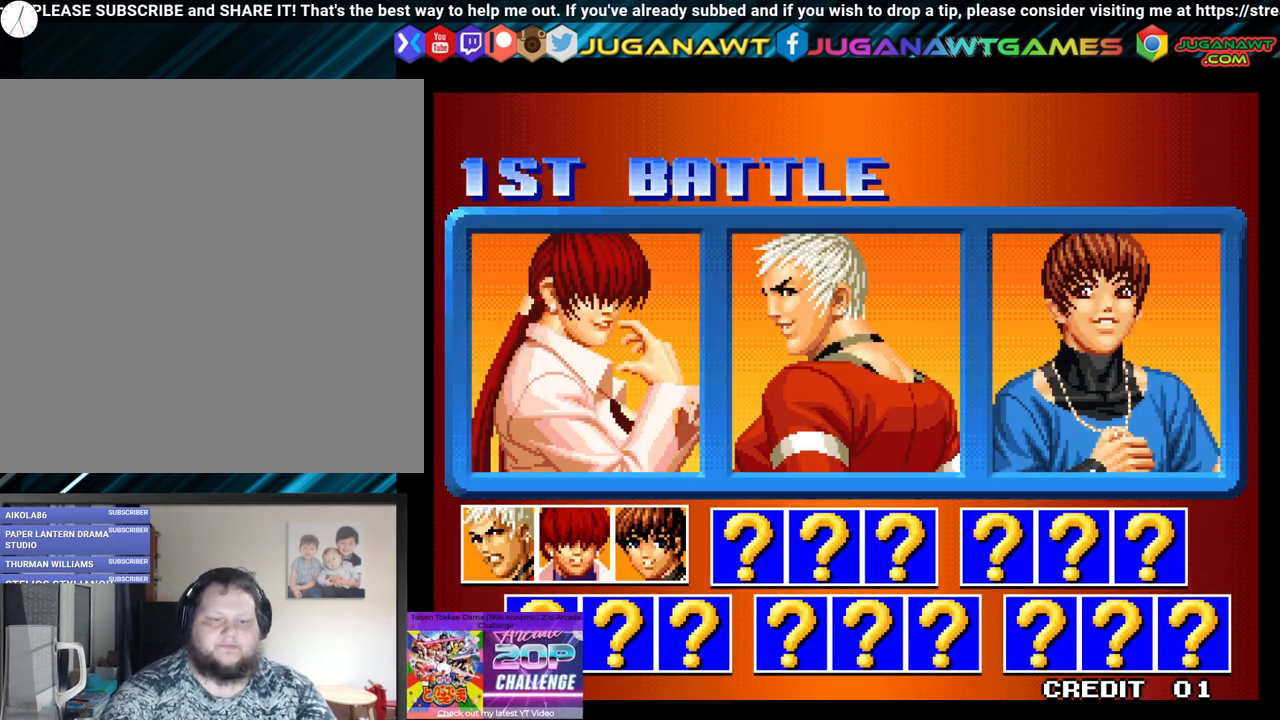
{"buttons": [], "left_stick": "center", "right_stick": "center", "events": [[217, "X", "down"], [350, "X", "up"]]}
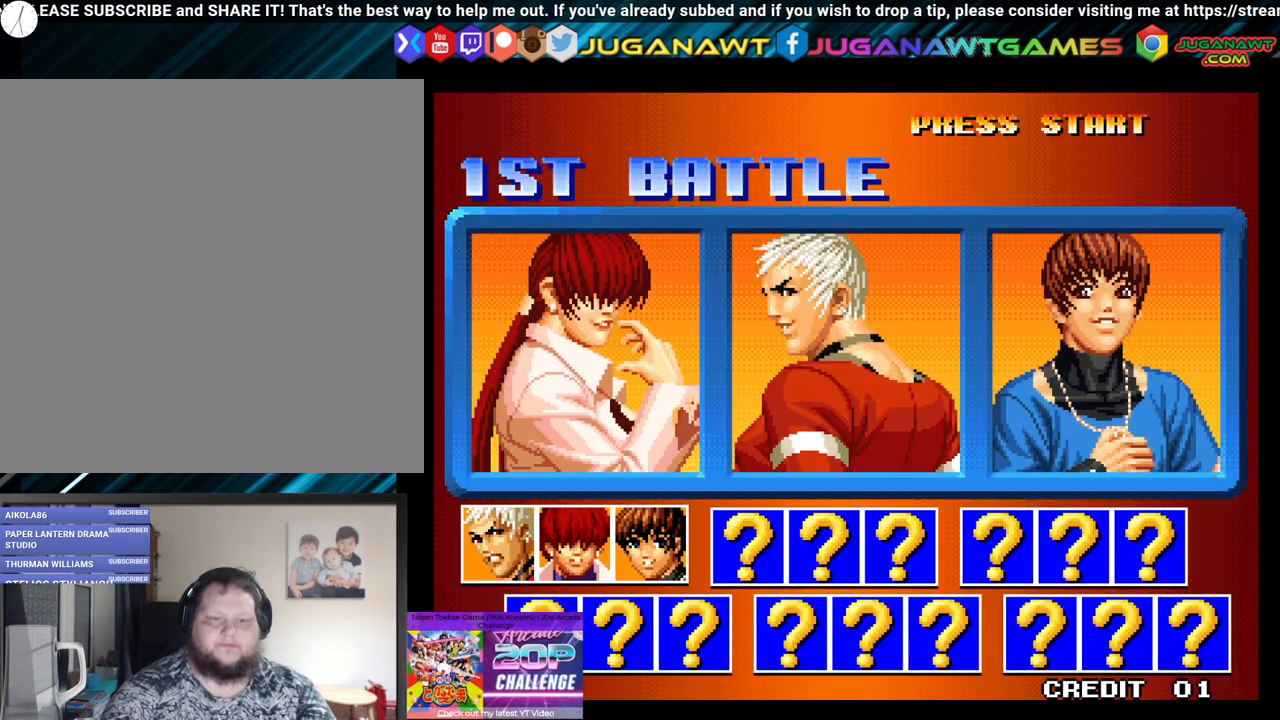
{"buttons": [], "left_stick": "center", "right_stick": "center", "events": [[133, "A", "down"], [167, "X", "down"], [300, "A", "up"], [300, "X", "up"]]}
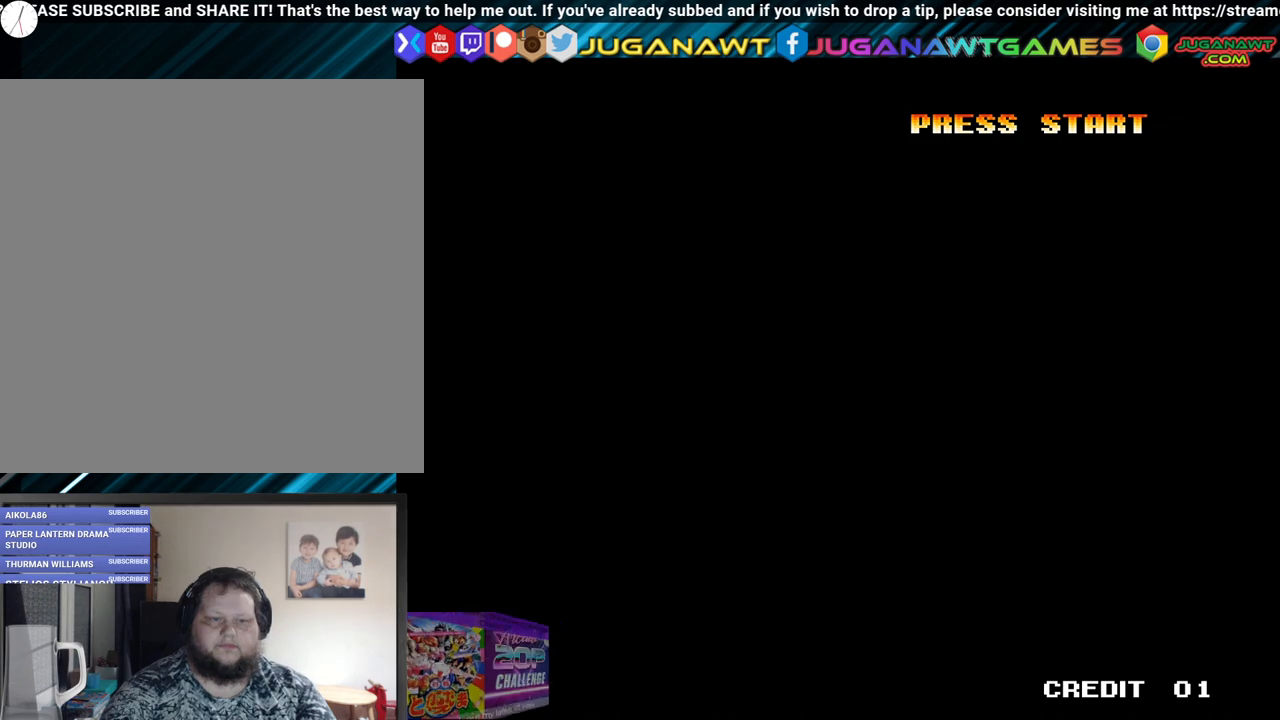
{"buttons": [], "left_stick": "center", "right_stick": "center", "events": []}
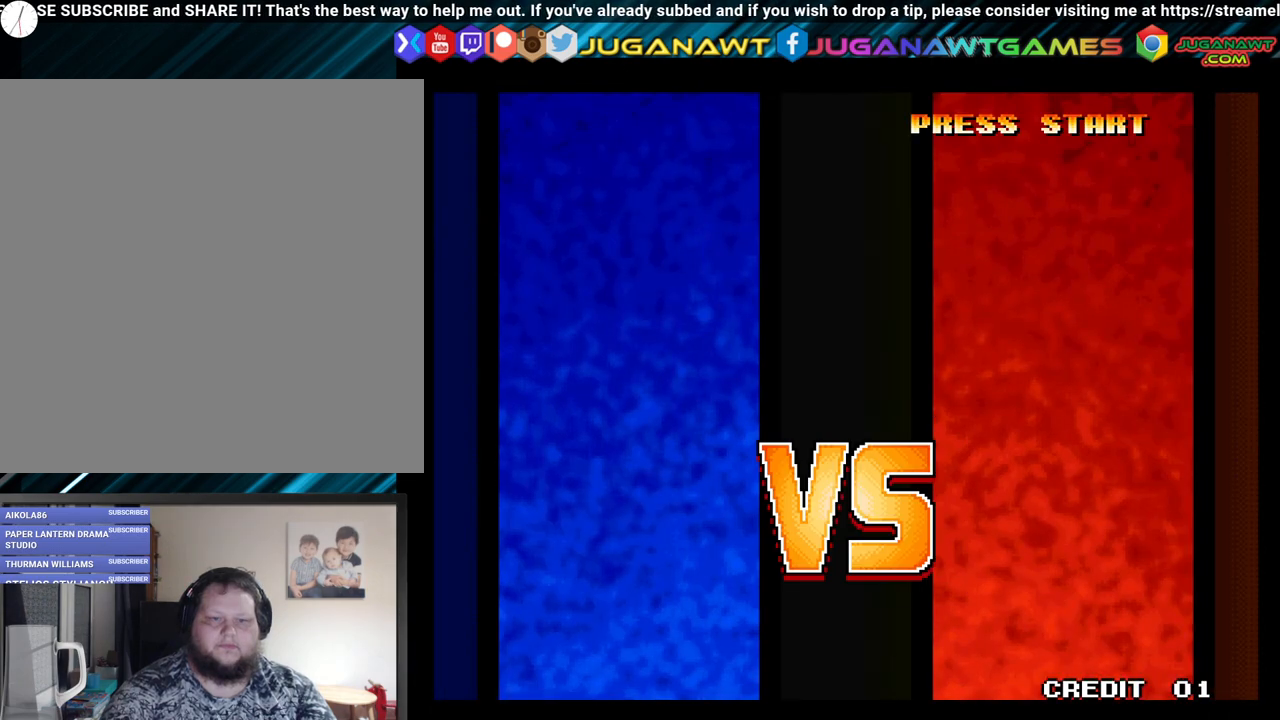
{"buttons": [], "left_stick": "center", "right_stick": "center", "events": []}
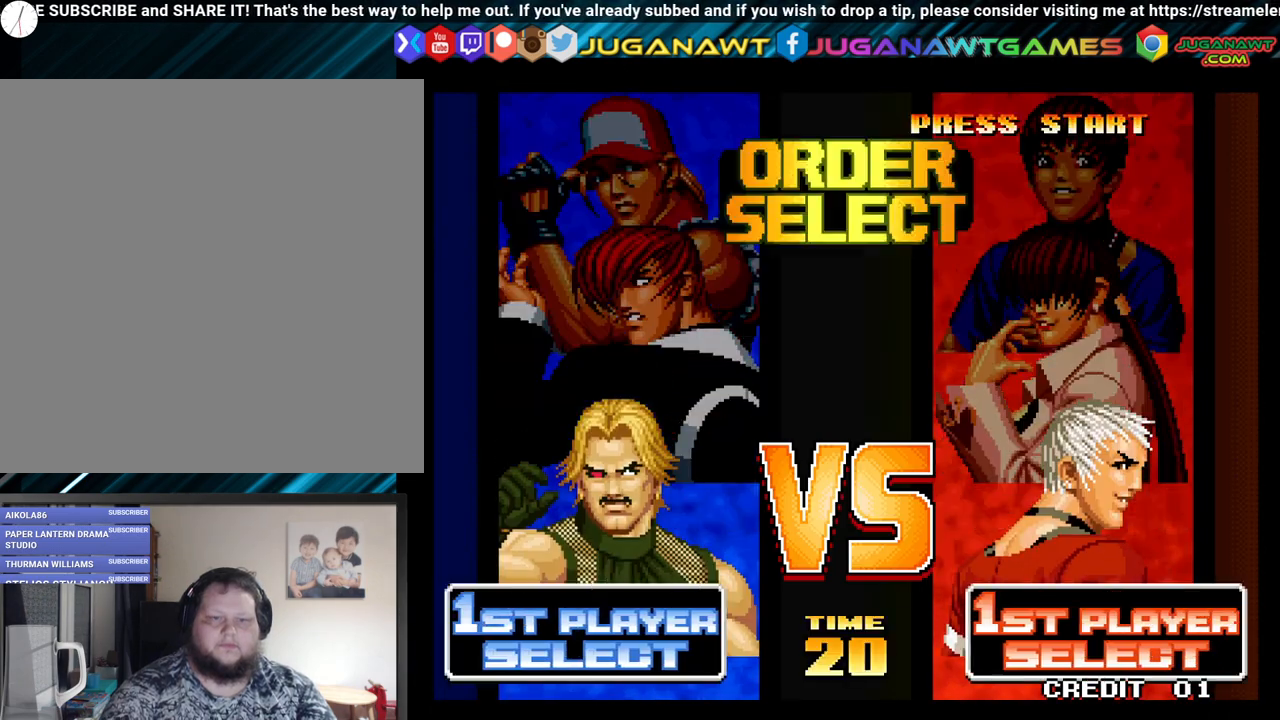
{"buttons": [], "left_stick": "center", "right_stick": "center", "events": []}
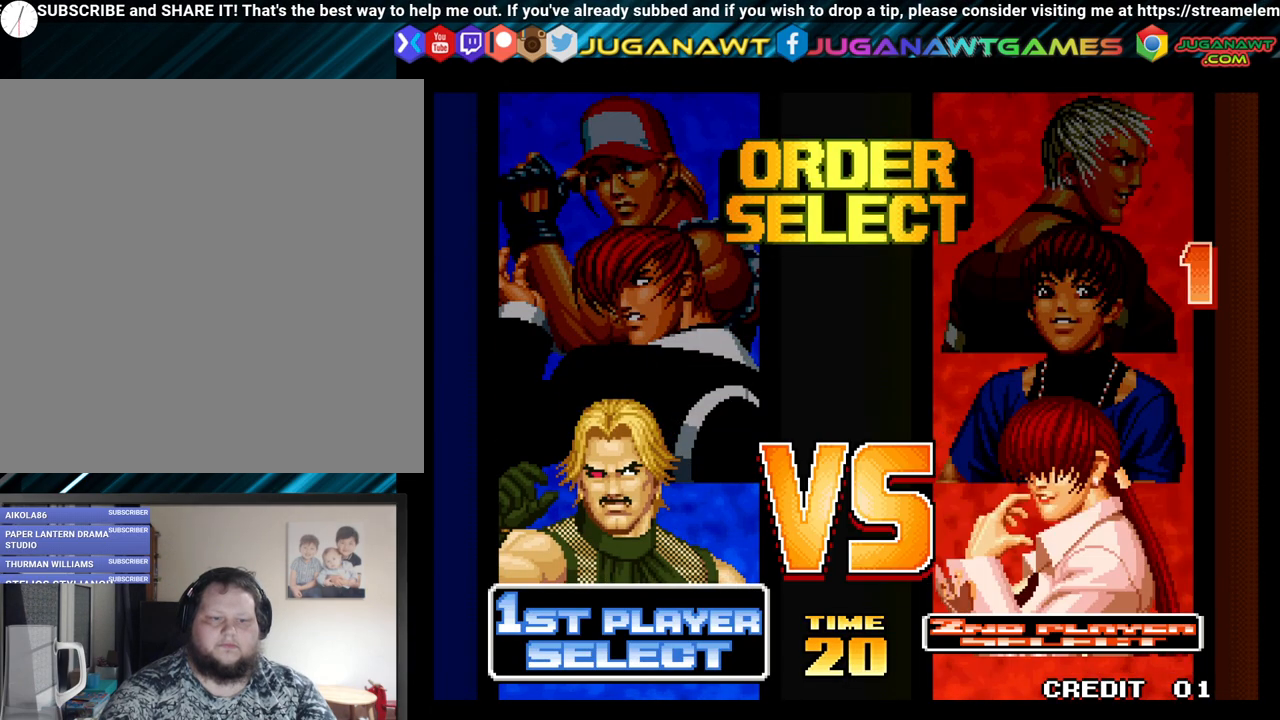
{"buttons": [], "left_stick": "center", "right_stick": "center", "events": [[33, "X", "down"], [133, "X", "up"], [317, "A", "down"], [450, "A", "up"]]}
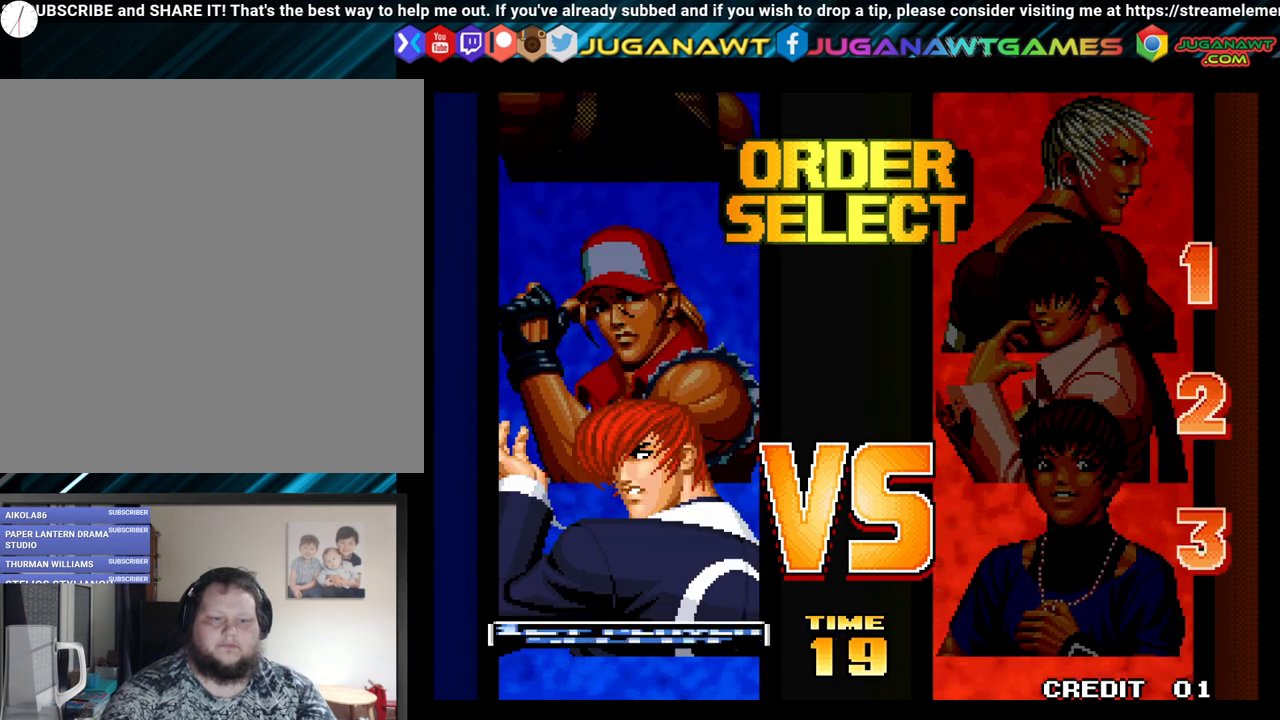
{"buttons": [], "left_stick": "center", "right_stick": "center", "events": [[183, "B", "down"], [300, "B", "up"]]}
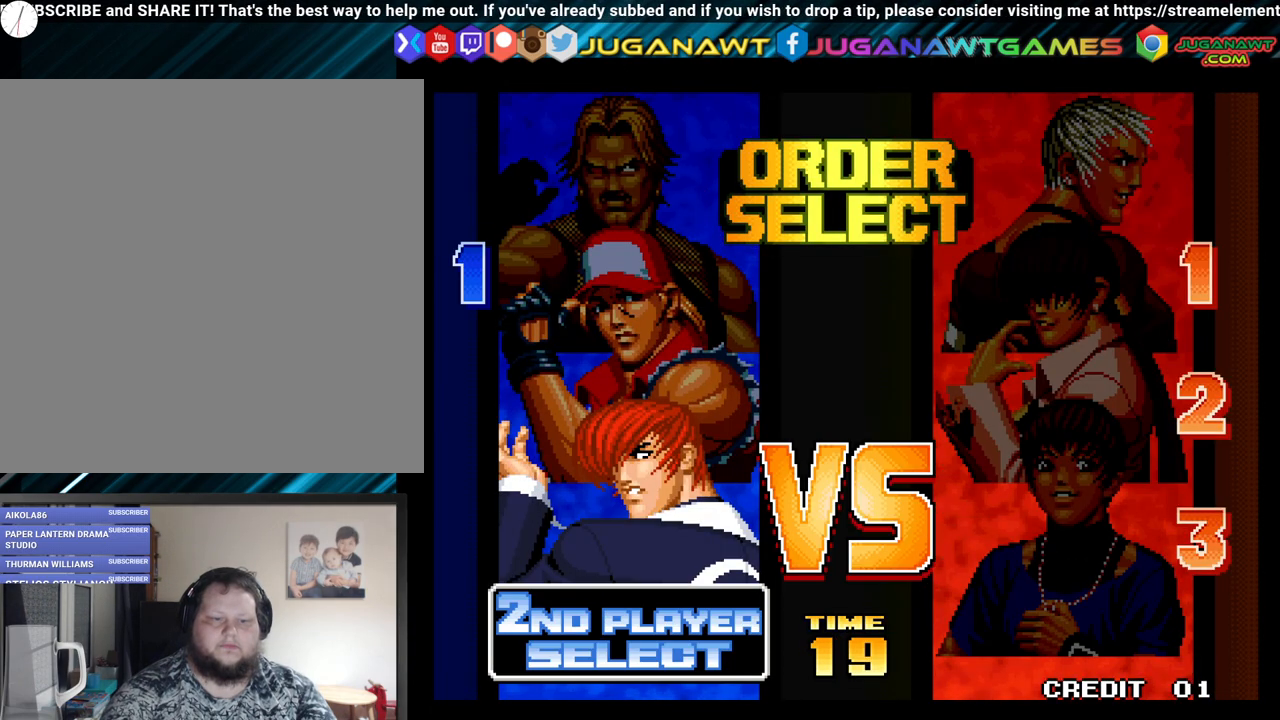
{"buttons": [], "left_stick": "center", "right_stick": "center", "events": [[83, "B", "down"], [83, "Y", "down"], [183, "B", "up"], [183, "Y", "up"], [317, "A", "down"], [450, "A", "up"]]}
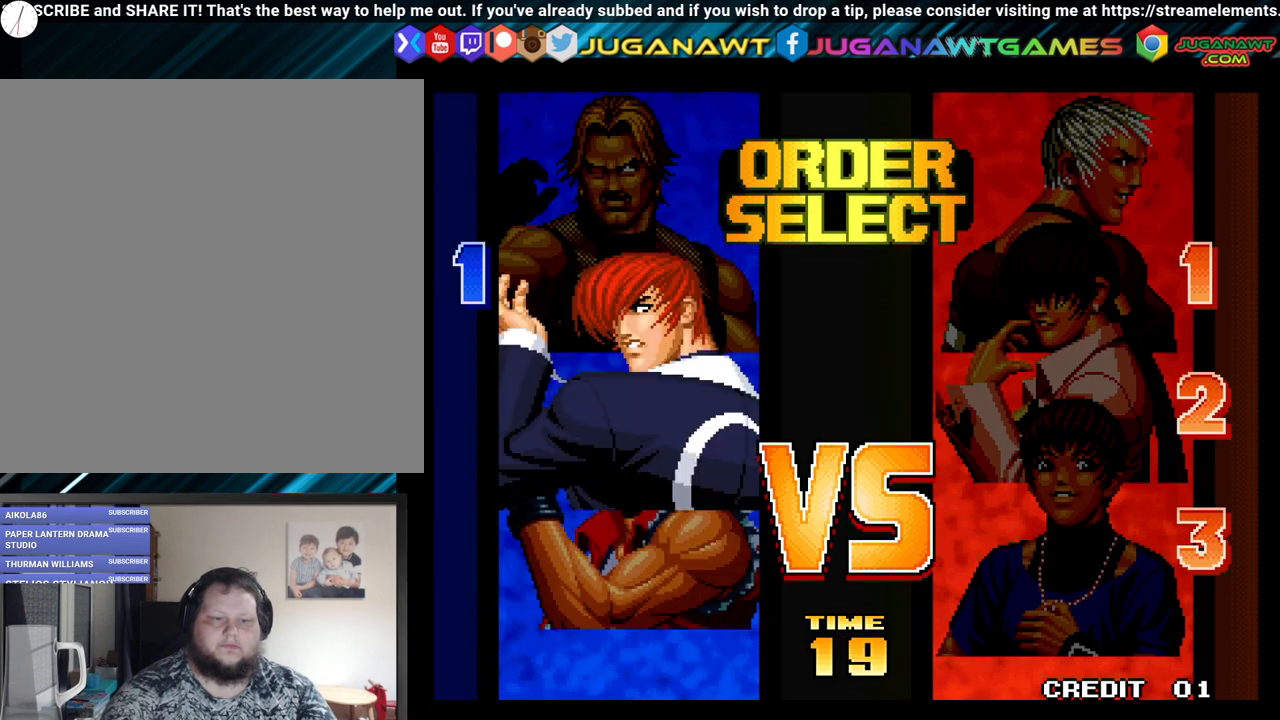
{"buttons": [], "left_stick": "center", "right_stick": "center", "events": [[150, "A", "down"], [283, "A", "up"]]}
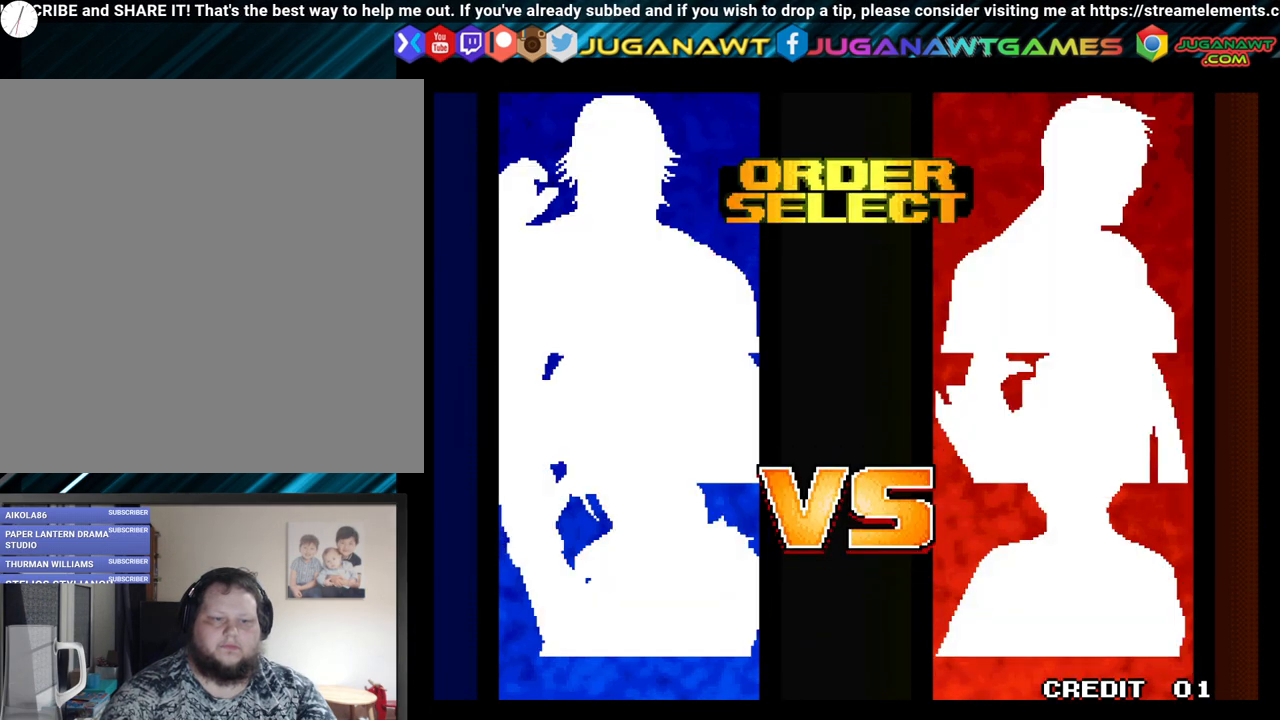
{"buttons": [], "left_stick": "center", "right_stick": "center", "events": [[33, "A", "down"], [167, "A", "up"]]}
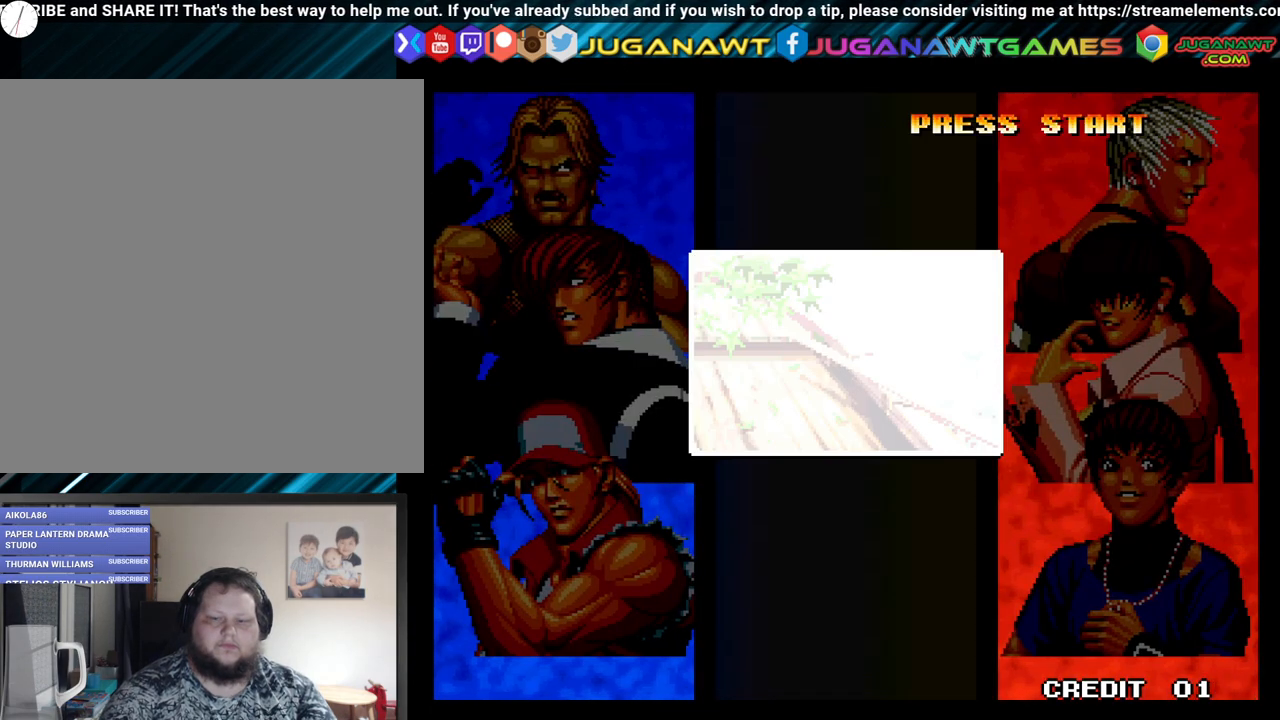
{"buttons": [], "left_stick": "center", "right_stick": "center", "events": []}
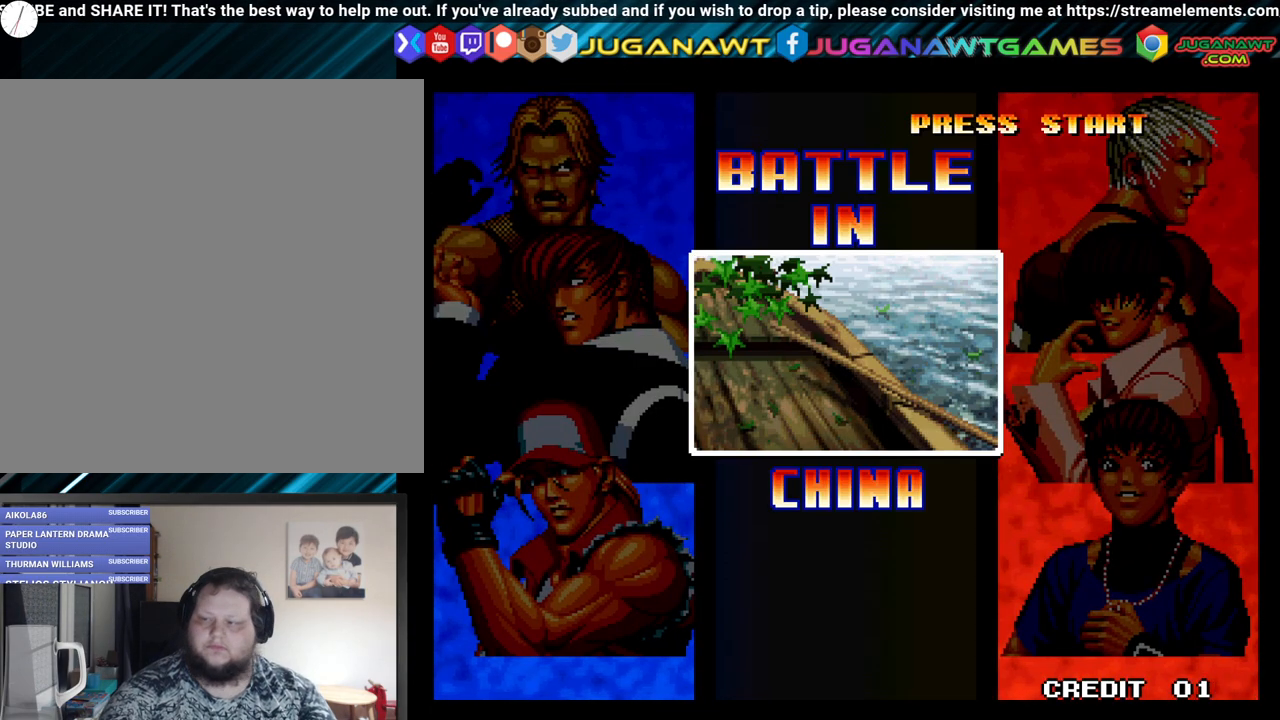
{"buttons": [], "left_stick": "center", "right_stick": "center", "events": []}
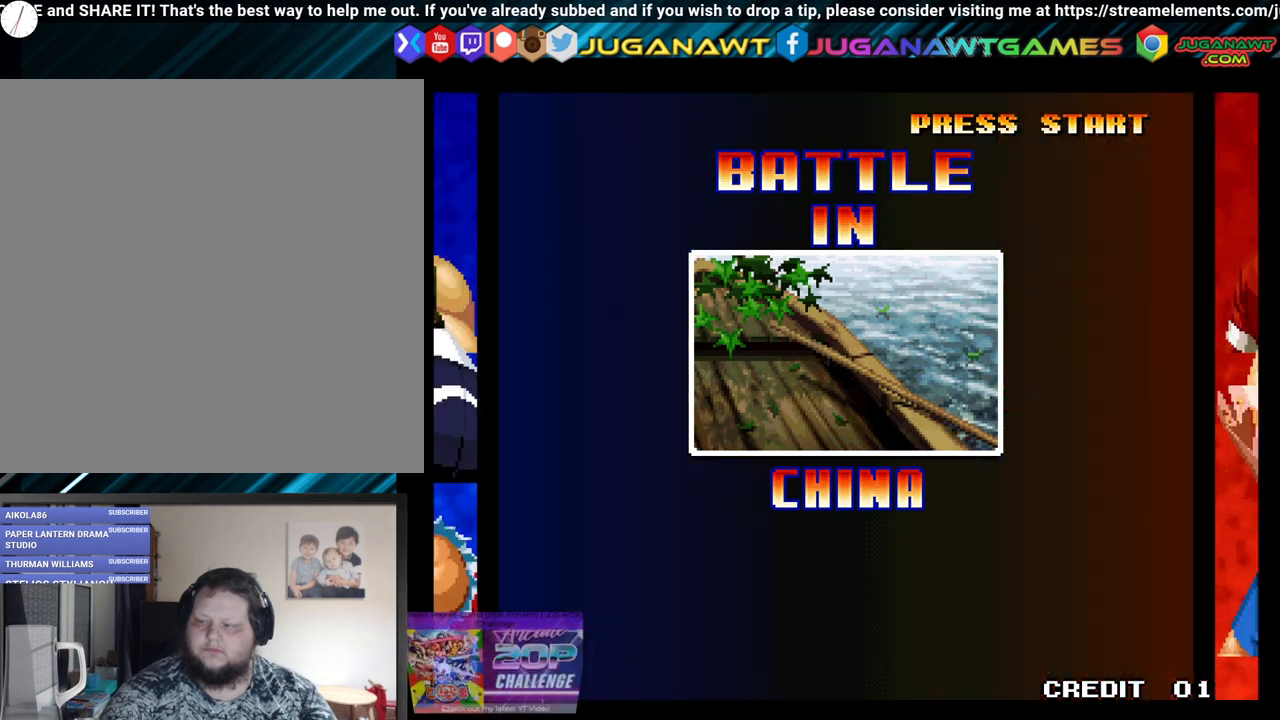
{"buttons": [], "left_stick": "center", "right_stick": "center", "events": []}
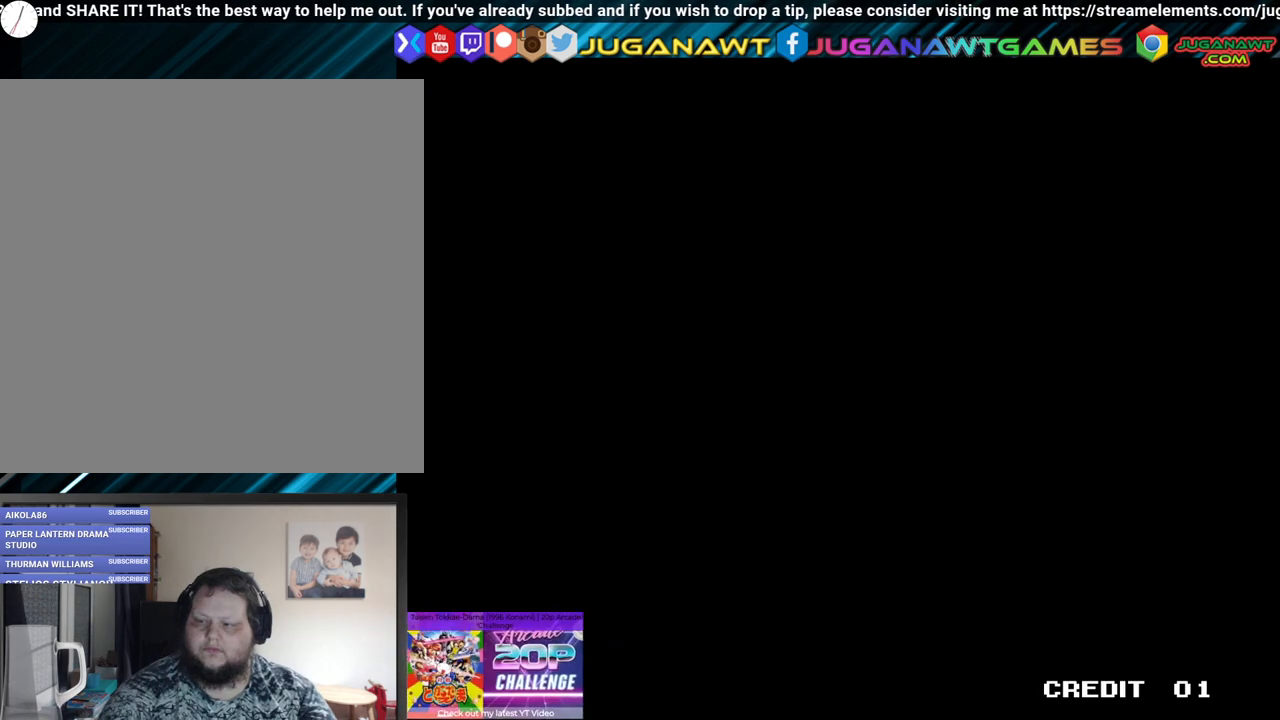
{"buttons": [], "left_stick": "center", "right_stick": "center", "events": []}
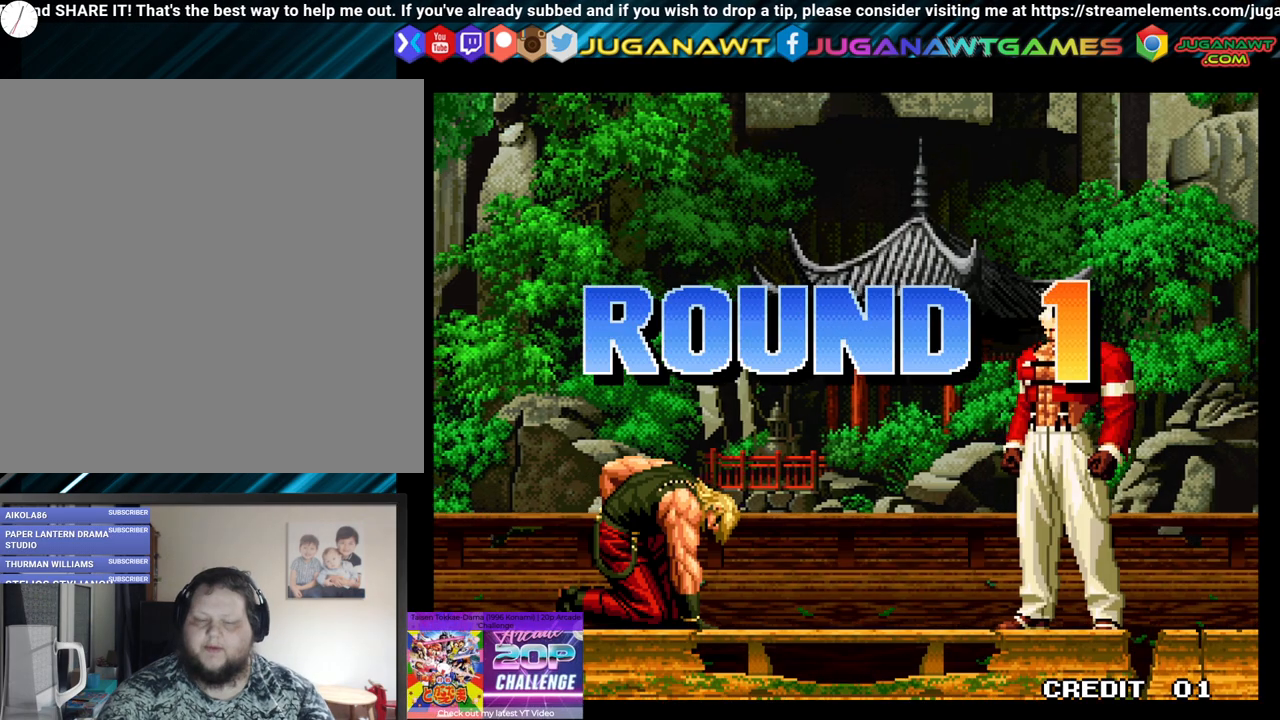
{"buttons": [], "left_stick": "center", "right_stick": "center", "events": []}